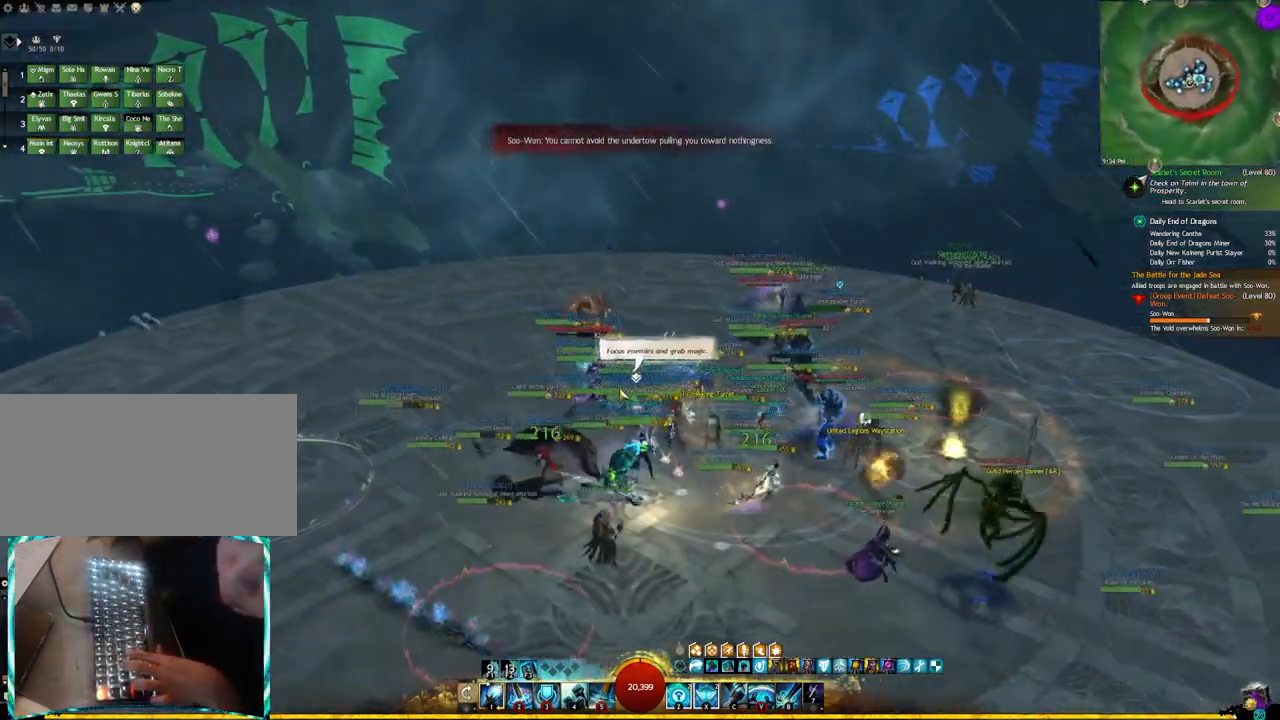
Gameplay with keyboard; each line is a JSON object with the keys held at the frame after it. "events" lists presses ("down") and releases ("up") of ".", "/", "0", "1", "2", "3", "4", "5", "6", "7", "8", "9", "a", "alt_l", "alt_r", "b", "backslash", "backspace", "c", "caps_lock", "comma", "ctrl_l", "ctrl_r", "d", "e", "equals", "escape", "f", "f1", "f10", "f11", "f12", "f2", "f3", "f4", "f5", "f6", "f7", "f8", "f9", "g", "h", "i", "j", "k", "l", "lbracket", "m", "minus", "n", "o", "p", "q", "quote", "r", "rbracket", "return", "s", "semicolon", "shift_l", "shift_r", "space", "super", "t", "tab", "tilde", "u", "v", "w", "x", "y" and "z" between this image and that frame as [ms after this image, input, new state], when the widget could be followed in between. No other keys are recorded. Mouse input is not recorded.
{"keys": ["2"]}
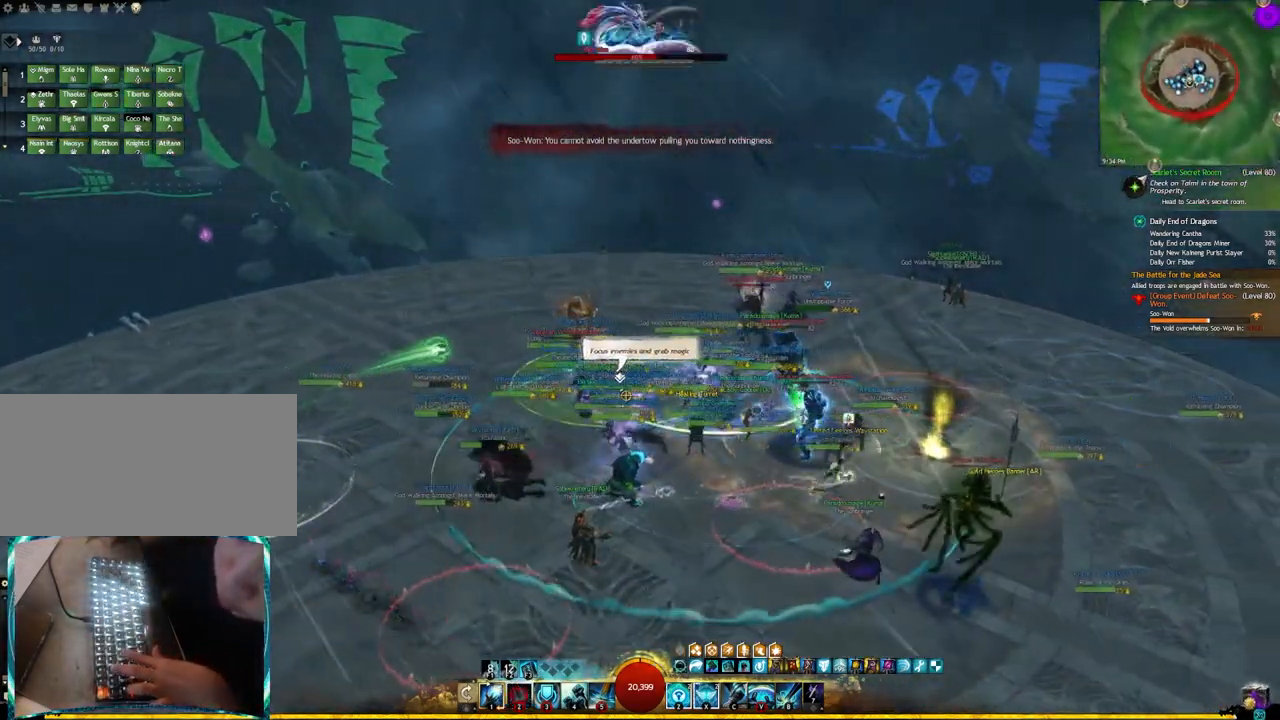
{"keys": ["d"]}
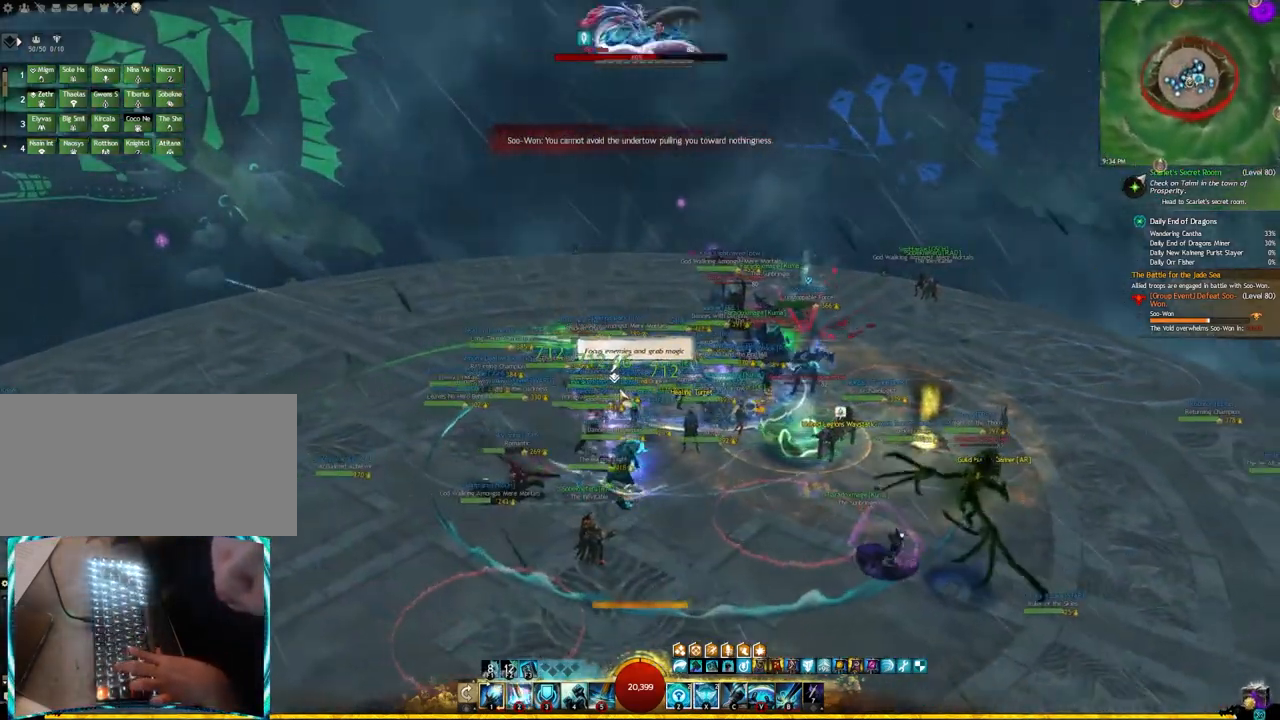
{"keys": ["3", "w"], "events": [[50, "w", "down"], [67, "d", "up"], [433, "3", "down"]]}
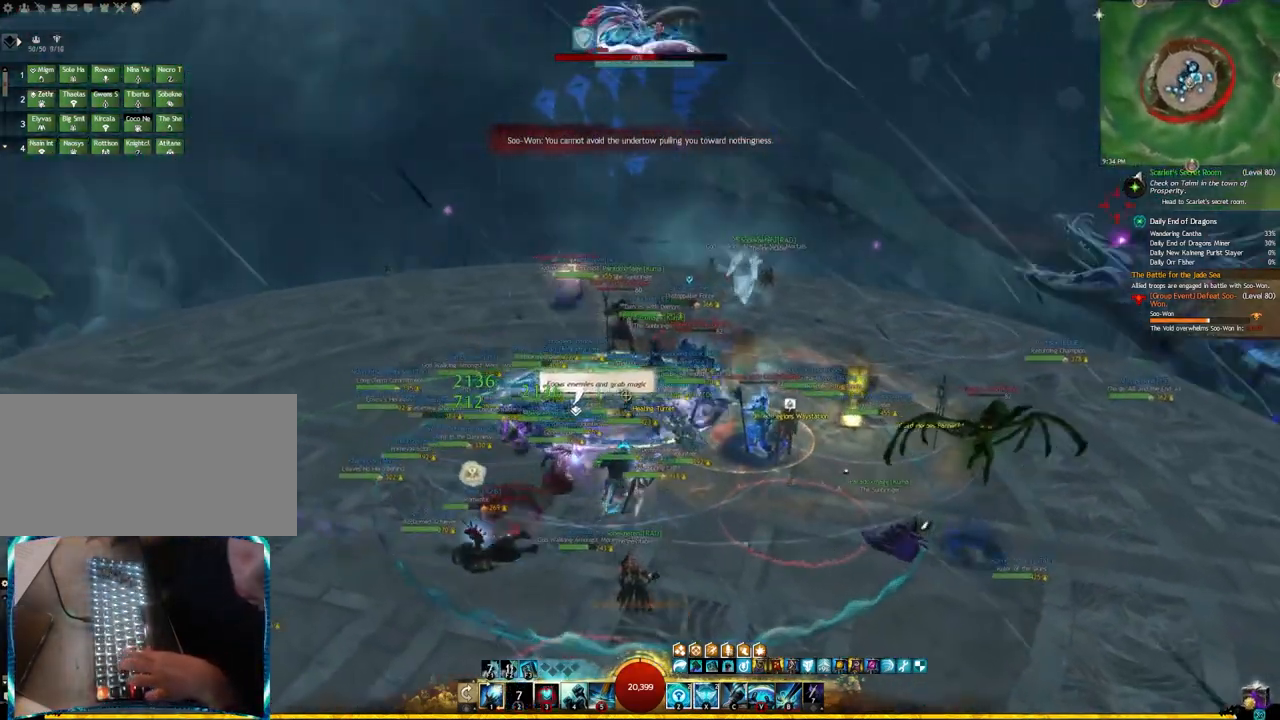
{"keys": ["4"], "events": [[83, "3", "up"], [150, "3", "down"], [300, "w", "up"], [317, "3", "up"], [433, "4", "down"]]}
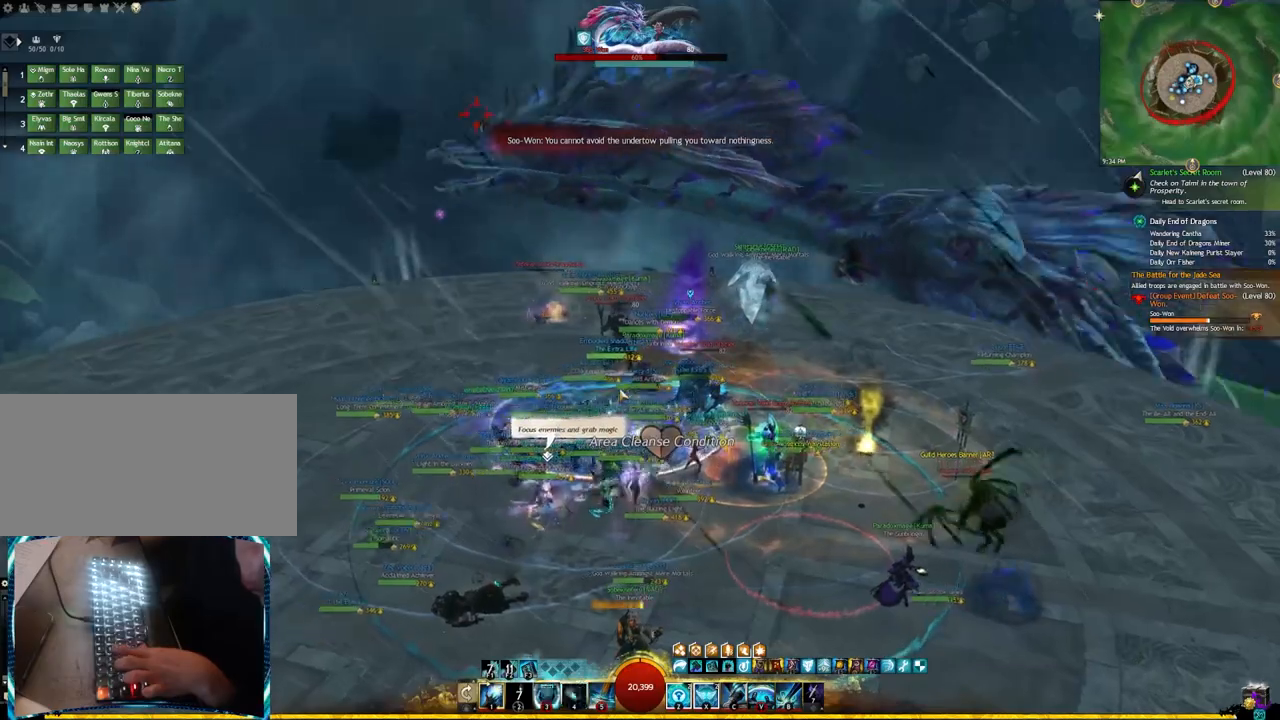
{"keys": ["z"], "events": [[33, "4", "up"], [117, "4", "down"], [200, "4", "up"], [200, "x", "down"], [333, "x", "up"], [467, "z", "down"]]}
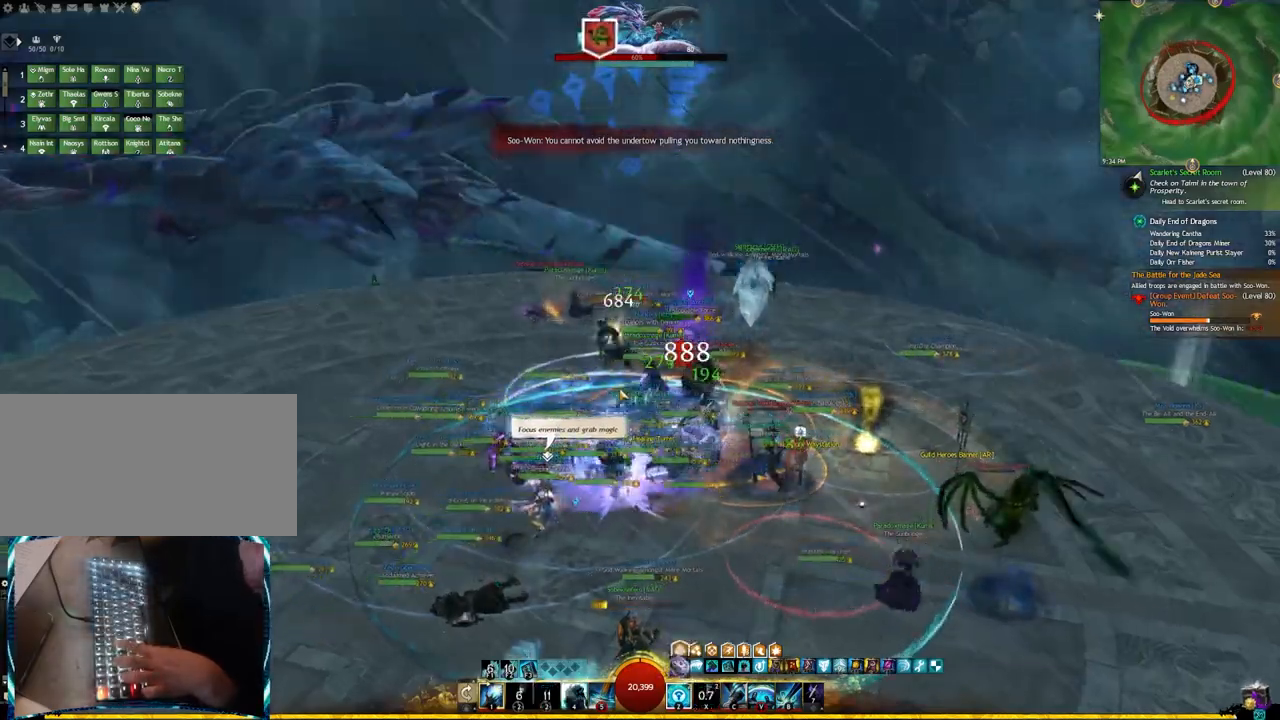
{"keys": [], "events": [[150, "z", "up"], [283, "x", "down"], [483, "x", "up"]]}